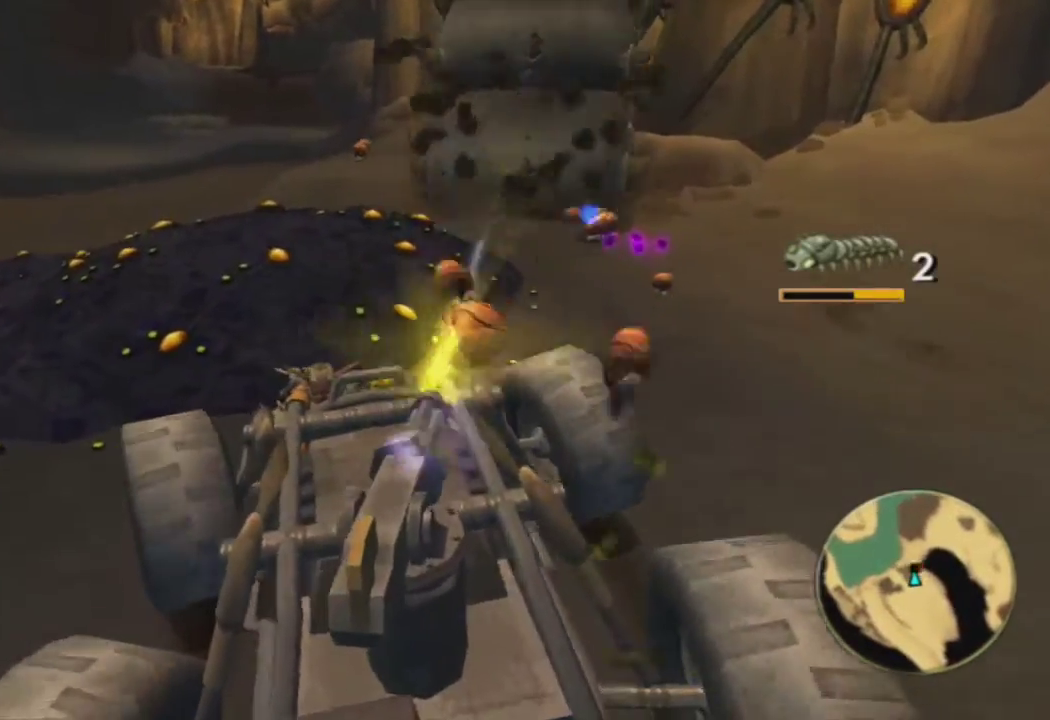
Gameplay with a controller (PlayStation layout); each line is a JSON object with the inputs held at the frame after it. "events" lists button and stick changes between this image and that frame as [ms after this image, input, new state], when the widget could be followed in between.
{"buttons": ["R1"], "left_stick": "right", "right_stick": "center", "events": [[217, "left_stick", "center"], [300, "left_stick", "right"], [383, "CROSS", "up"]]}
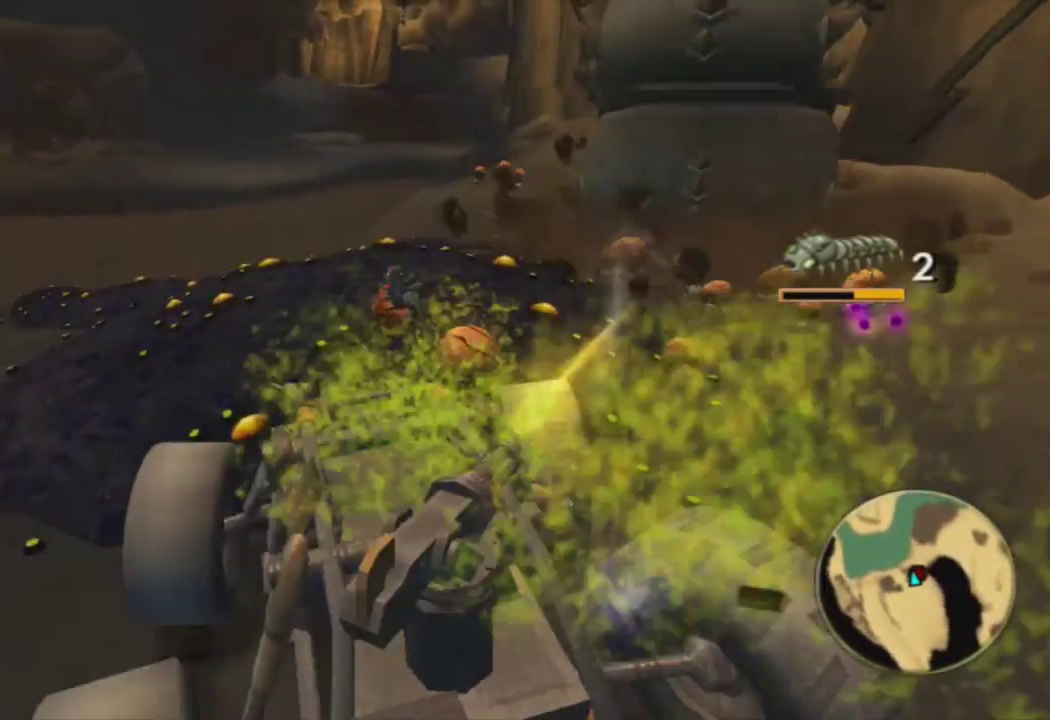
{"buttons": ["R1"], "left_stick": "right", "right_stick": "right", "events": [[400, "right_stick", "right"]]}
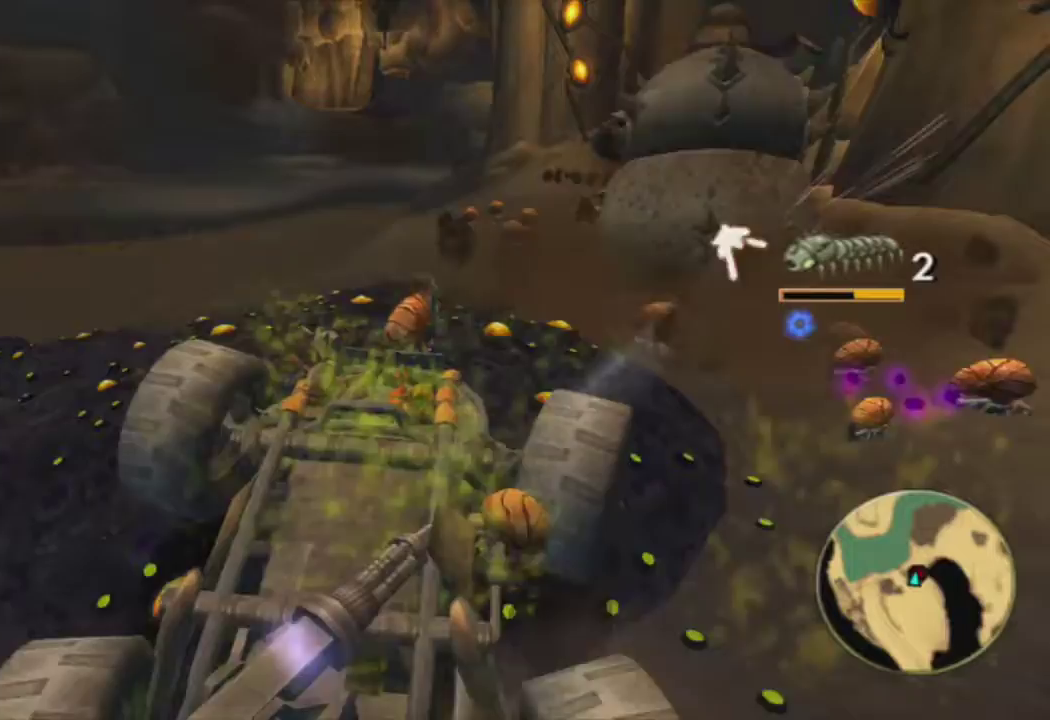
{"buttons": ["CROSS", "R1"], "left_stick": "right", "right_stick": "right", "events": [[367, "CROSS", "down"]]}
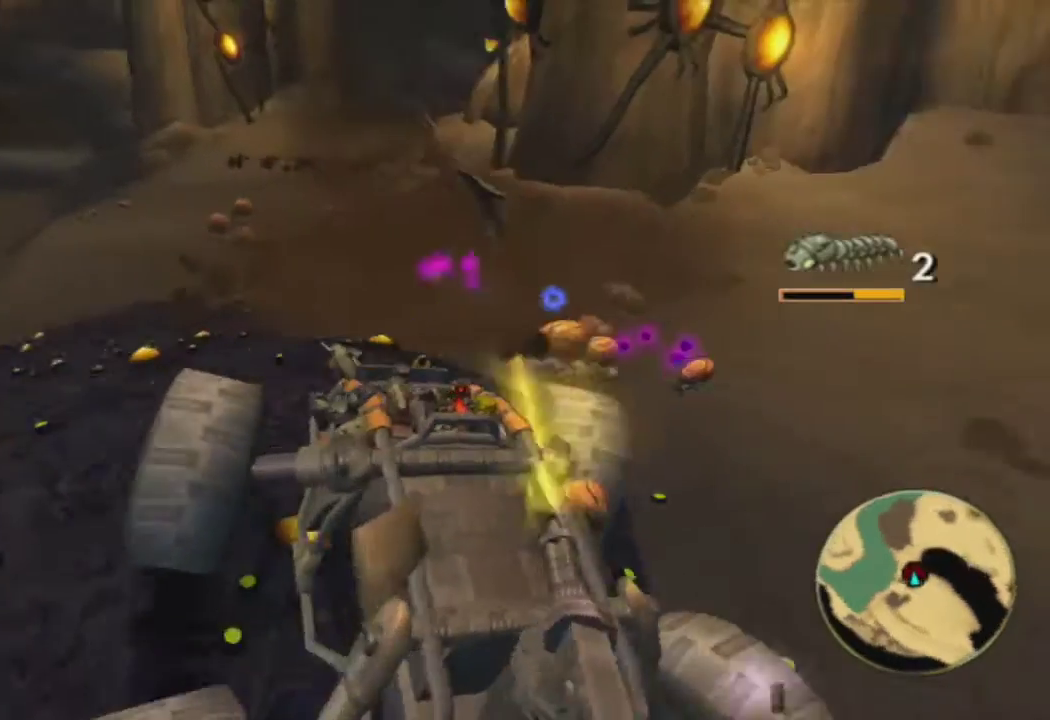
{"buttons": ["CROSS", "R1"], "left_stick": "right", "right_stick": "center", "events": [[33, "right_stick", "center"]]}
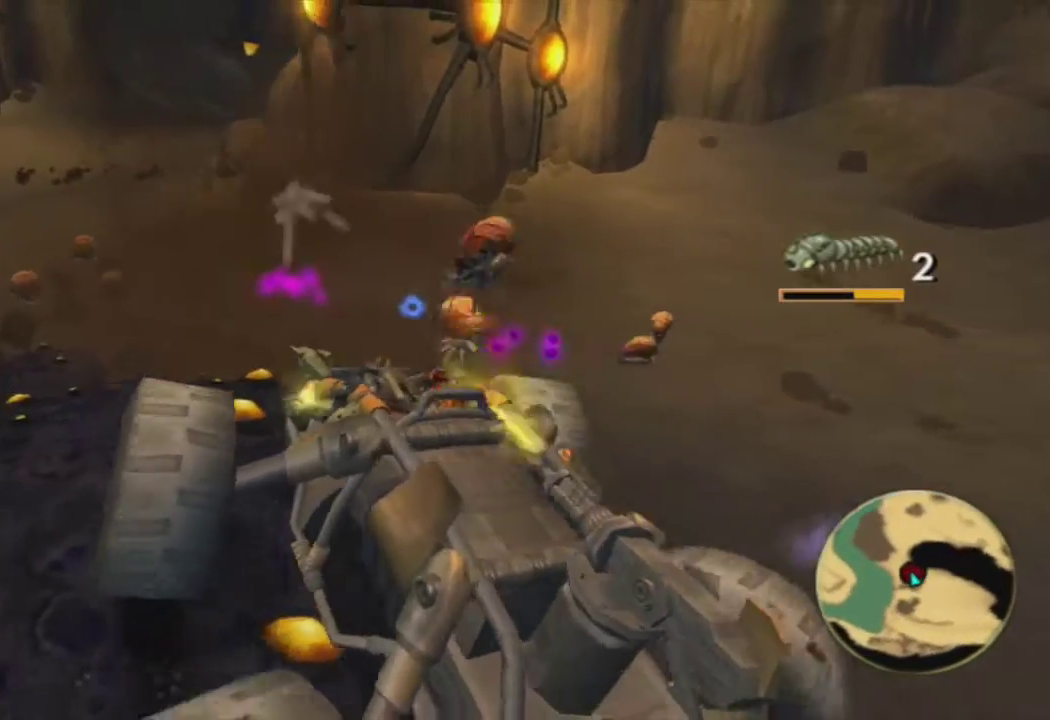
{"buttons": ["CROSS", "R1"], "left_stick": "right", "right_stick": "center", "events": []}
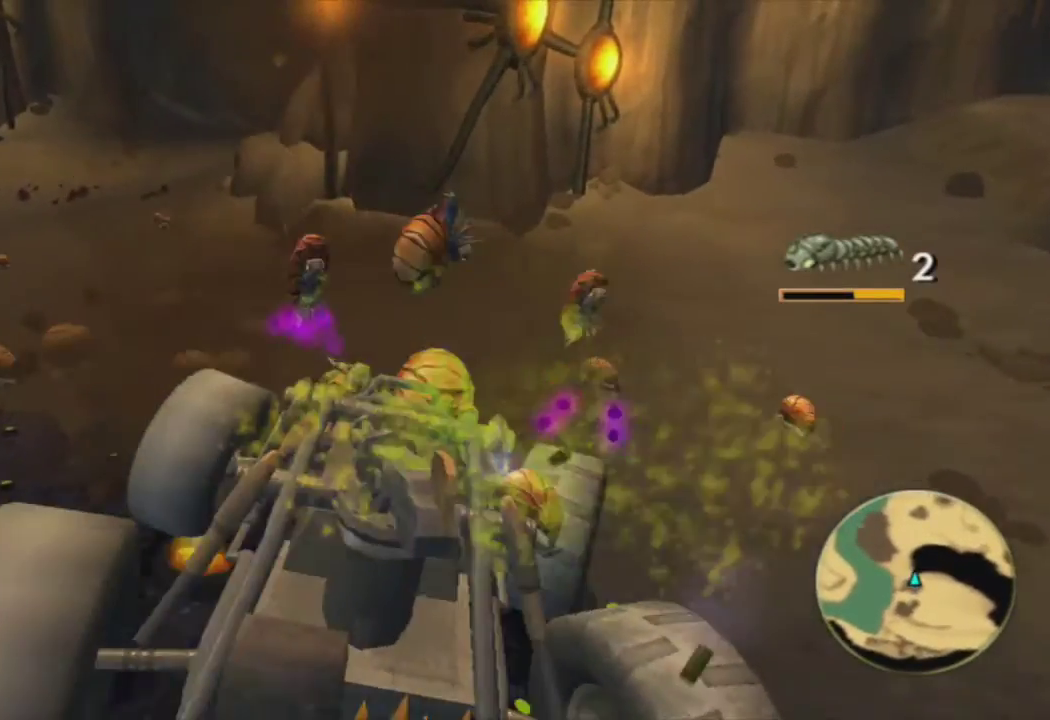
{"buttons": ["R1"], "left_stick": "right", "right_stick": "center", "events": [[317, "CROSS", "up"]]}
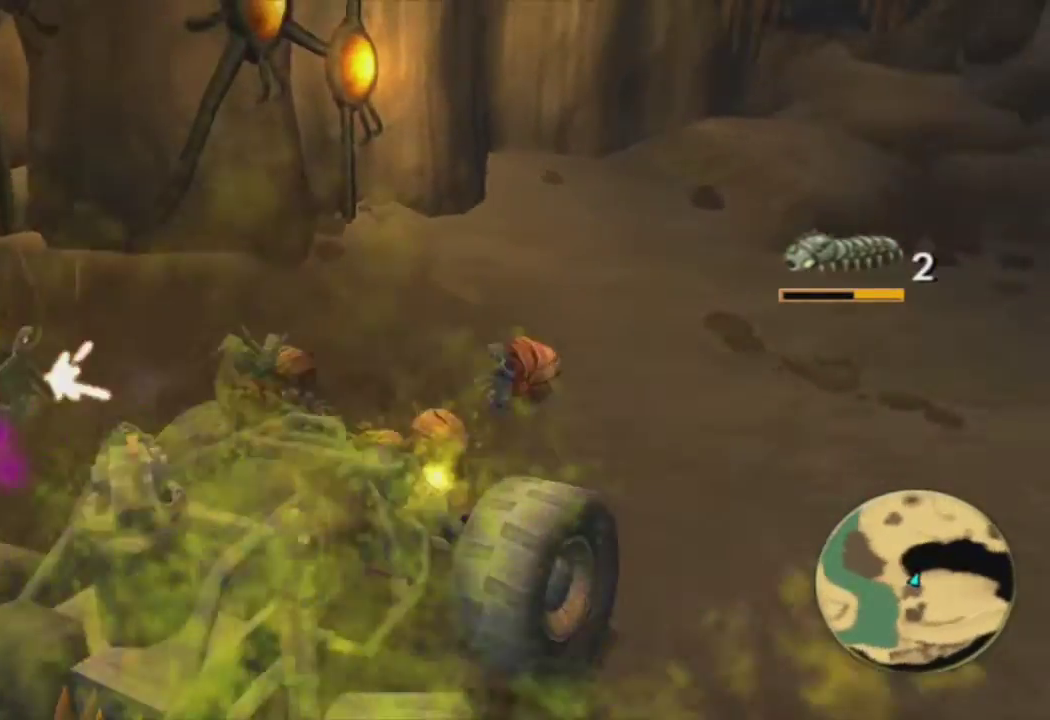
{"buttons": ["R1"], "left_stick": "right", "right_stick": "right", "events": [[67, "right_stick", "right"]]}
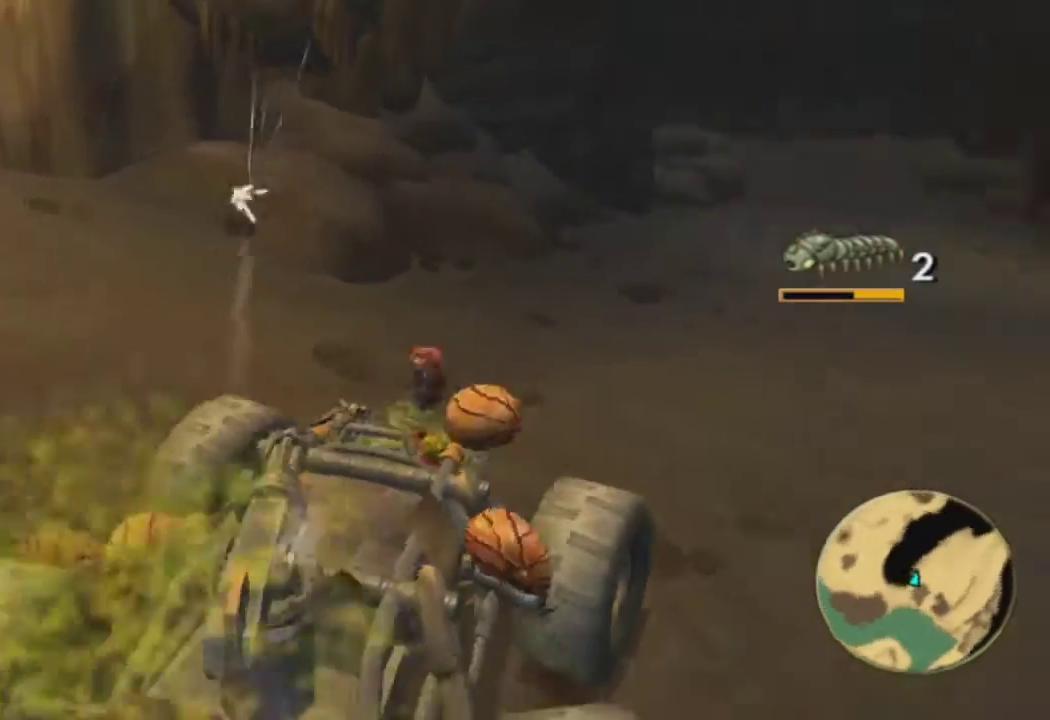
{"buttons": ["CROSS", "R1"], "left_stick": "center", "right_stick": "center", "events": [[83, "right_stick", "center"], [217, "CROSS", "down"], [283, "left_stick", "center"]]}
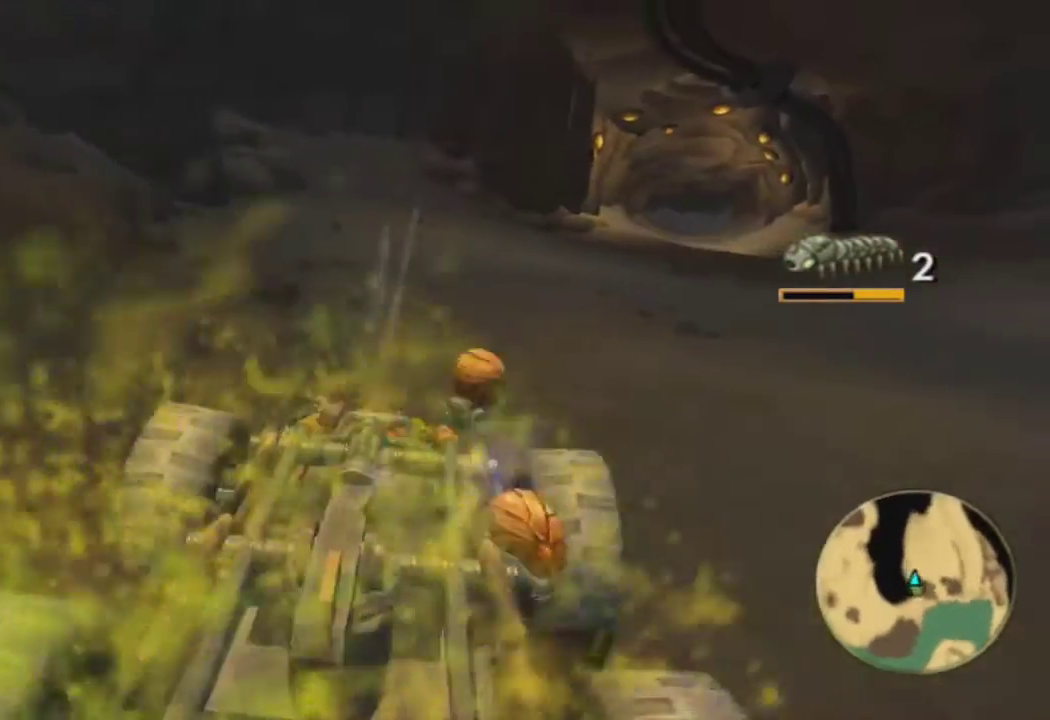
{"buttons": ["R1"], "left_stick": "center", "right_stick": "right", "events": [[150, "left_stick", "right"], [250, "CROSS", "up"], [467, "right_stick", "right"], [483, "left_stick", "center"]]}
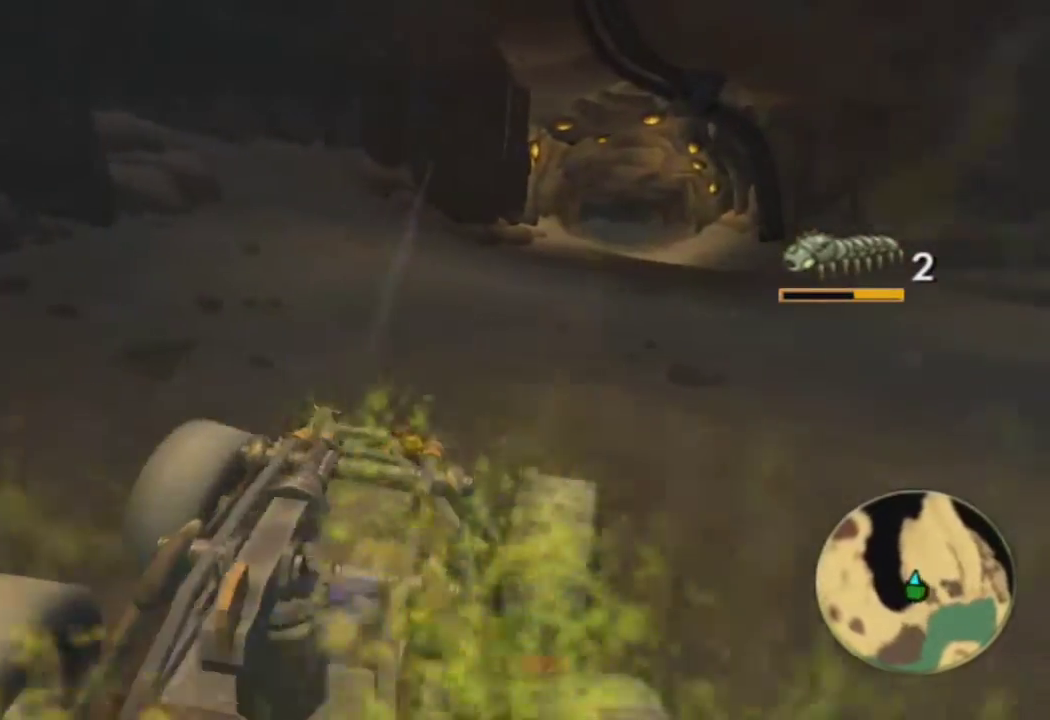
{"buttons": ["CROSS", "R1"], "left_stick": "center", "right_stick": "center", "events": [[150, "right_stick", "center"], [233, "left_stick", "right"], [350, "left_stick", "center"], [500, "CROSS", "down"]]}
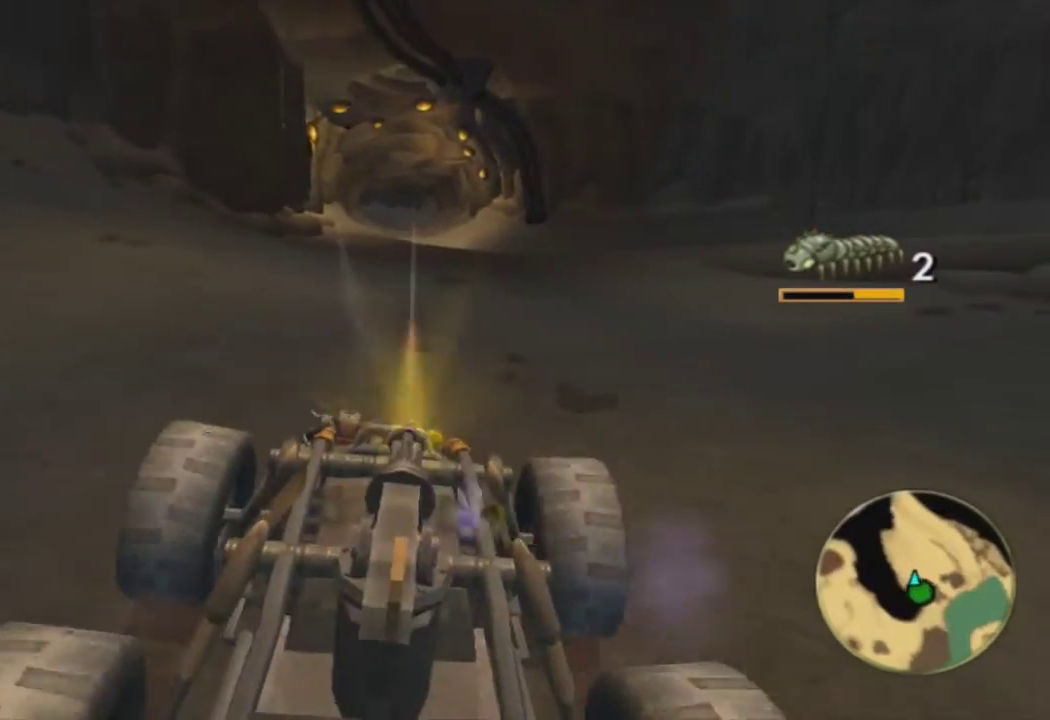
{"buttons": ["R1"], "left_stick": "center", "right_stick": "center", "events": [[333, "CROSS", "up"]]}
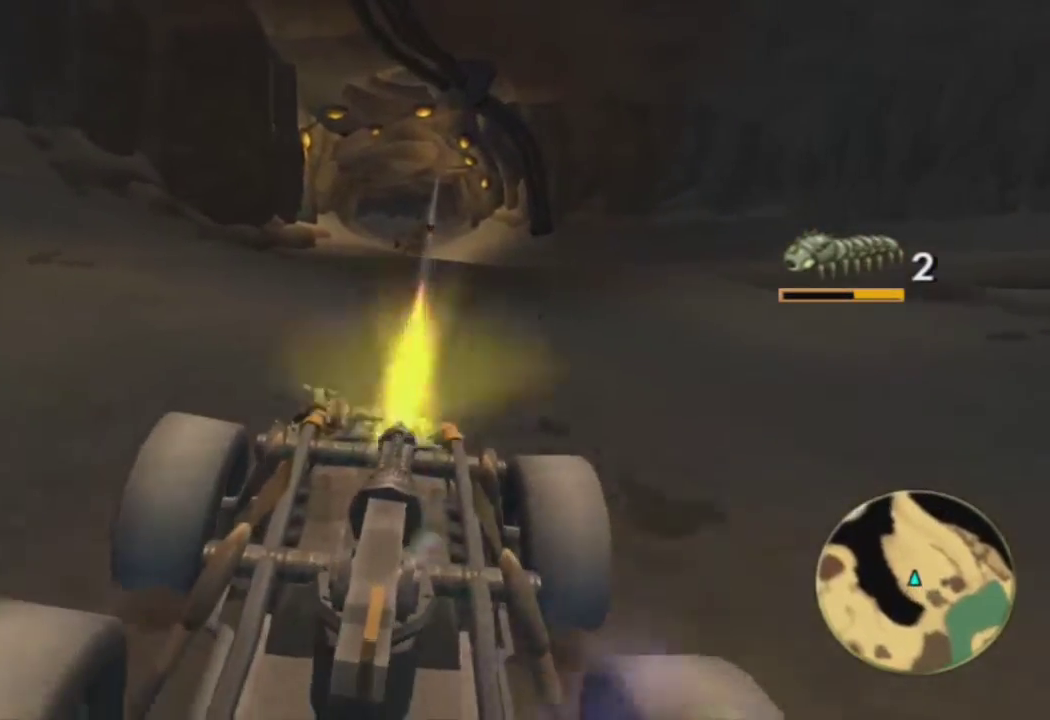
{"buttons": ["R1"], "left_stick": "center", "right_stick": "center", "events": []}
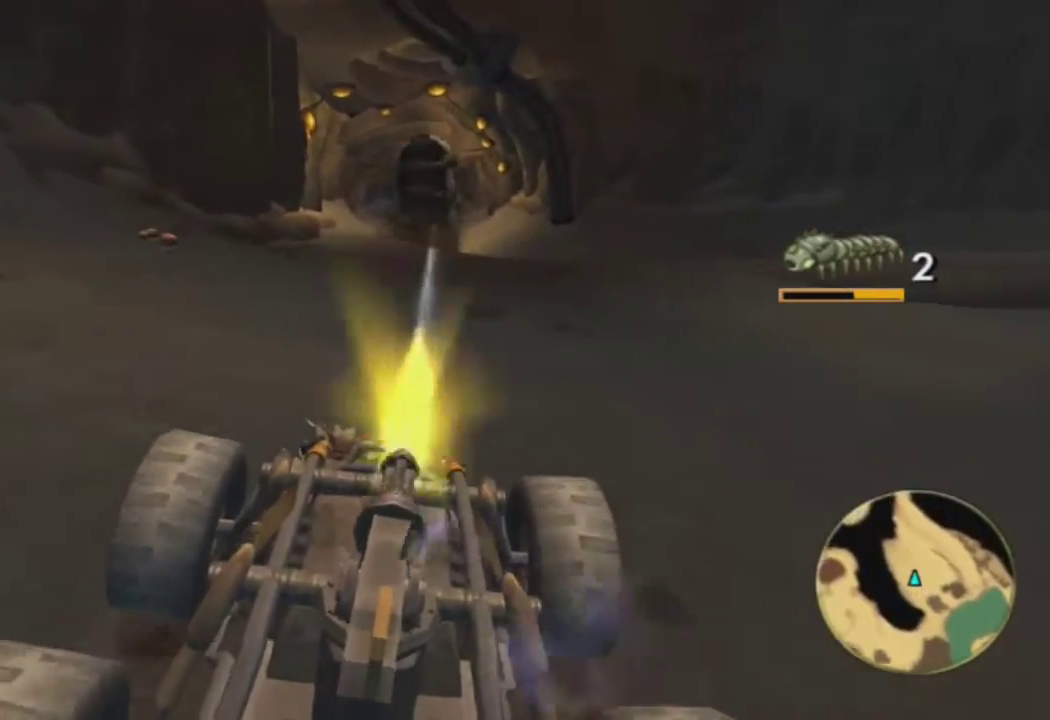
{"buttons": ["R1"], "left_stick": "center", "right_stick": "center", "events": [[133, "left_stick", "left"], [200, "left_stick", "center"]]}
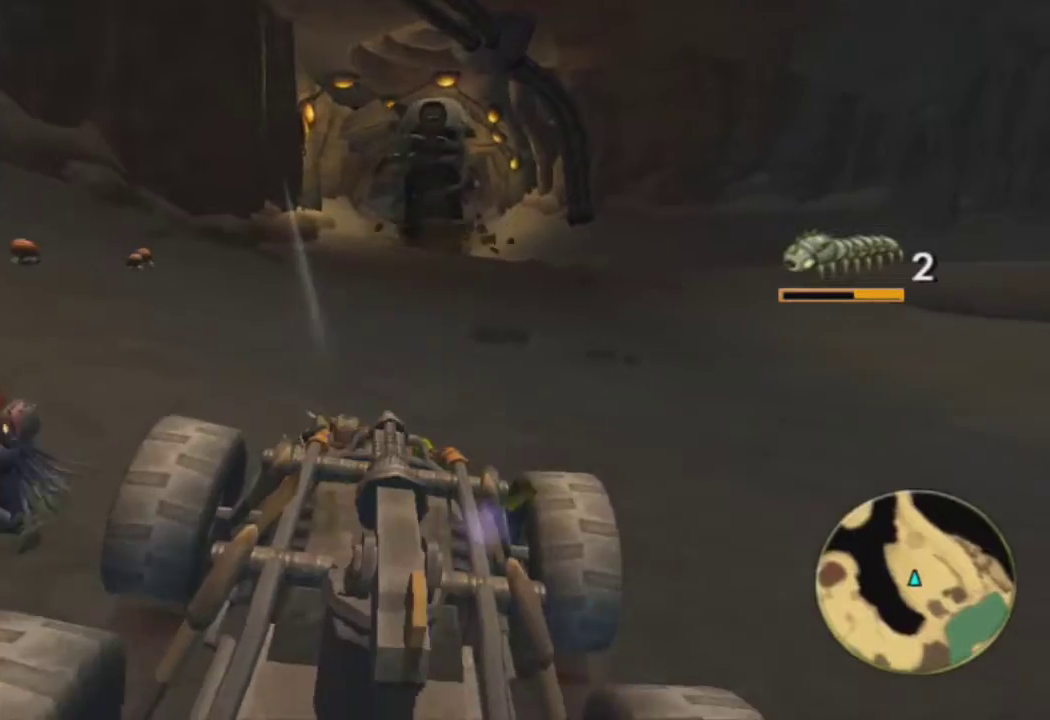
{"buttons": ["R1"], "left_stick": "center", "right_stick": "center", "events": []}
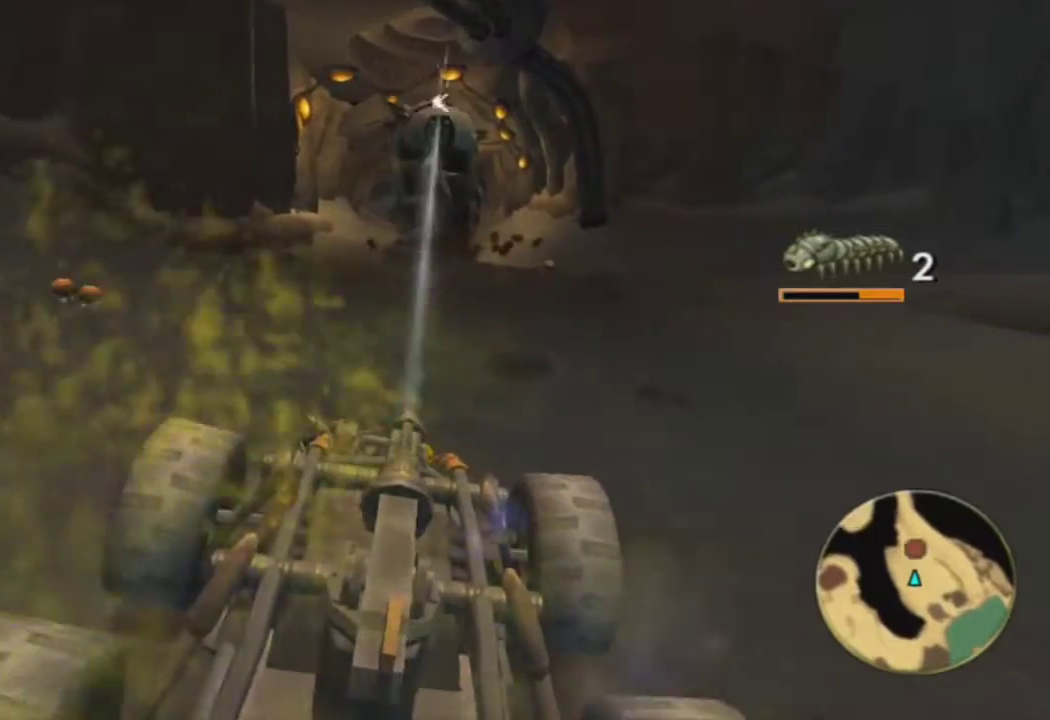
{"buttons": ["R1"], "left_stick": "center", "right_stick": "center", "events": [[317, "left_stick", "left"], [450, "left_stick", "center"]]}
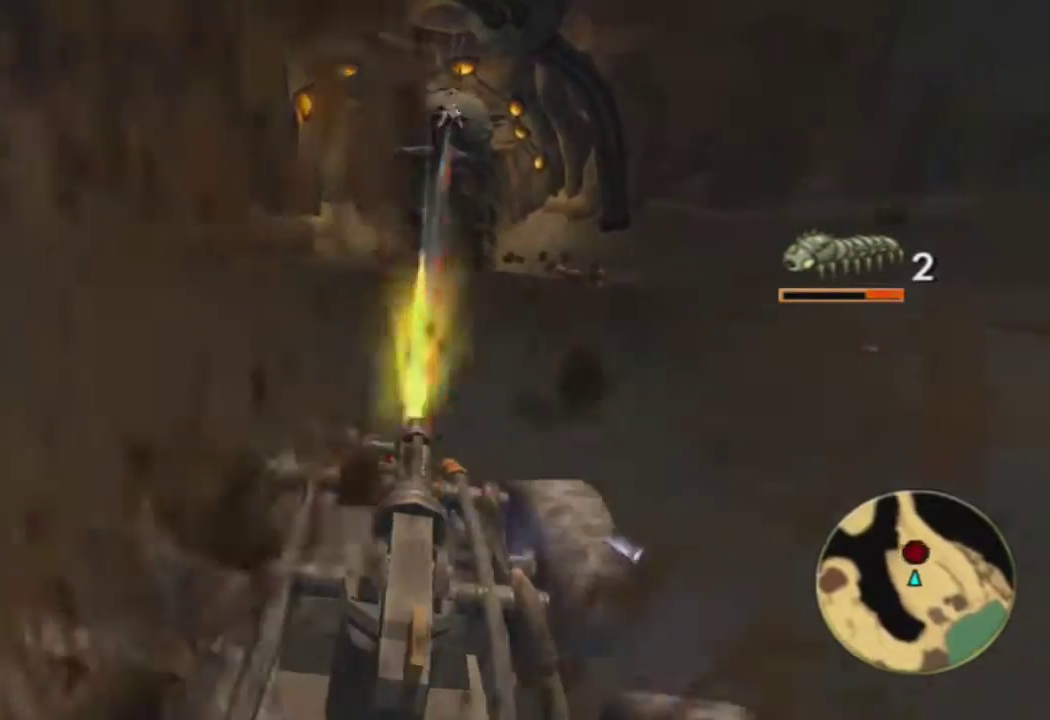
{"buttons": ["CROSS", "R1"], "left_stick": "left", "right_stick": "center", "events": [[217, "CROSS", "down"], [433, "left_stick", "left"]]}
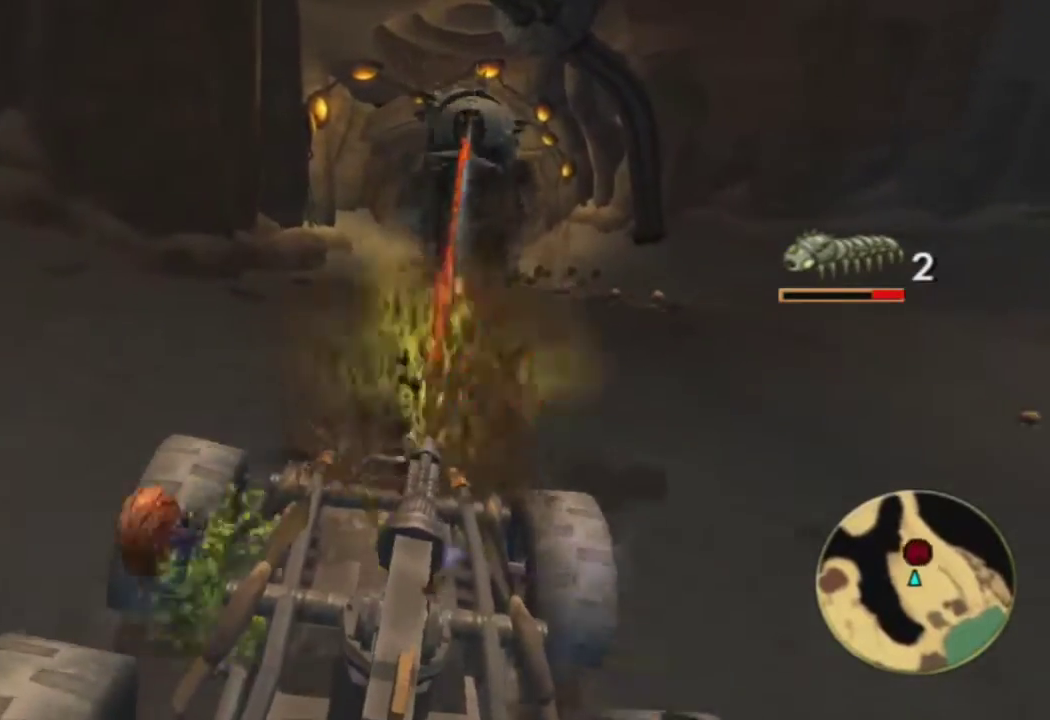
{"buttons": ["CROSS", "R1"], "left_stick": "right", "right_stick": "center", "events": [[50, "left_stick", "center"], [433, "left_stick", "right"]]}
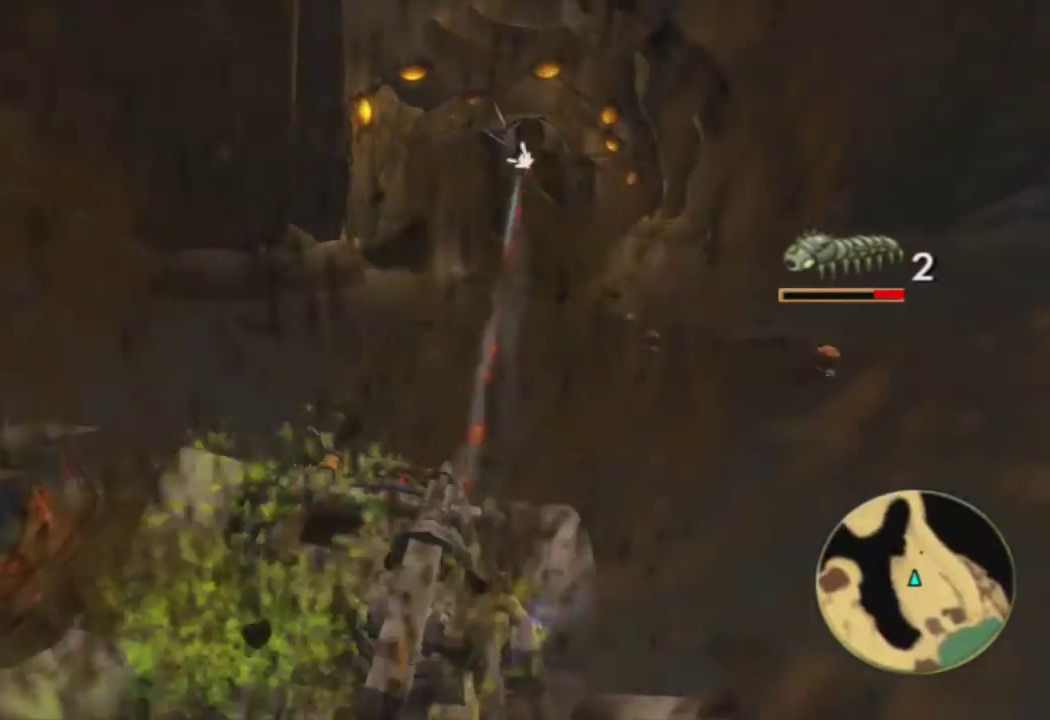
{"buttons": [], "left_stick": "right", "right_stick": "right", "events": [[17, "CROSS", "up"], [167, "R1", "up"], [183, "right_stick", "right"]]}
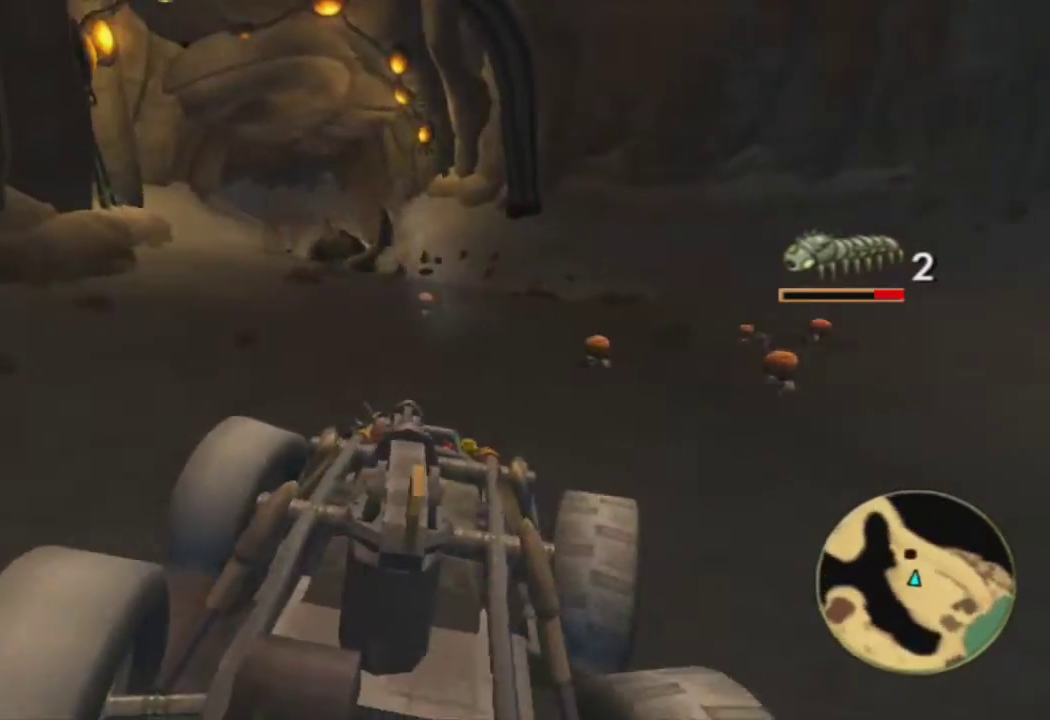
{"buttons": [], "left_stick": "right", "right_stick": "right", "events": []}
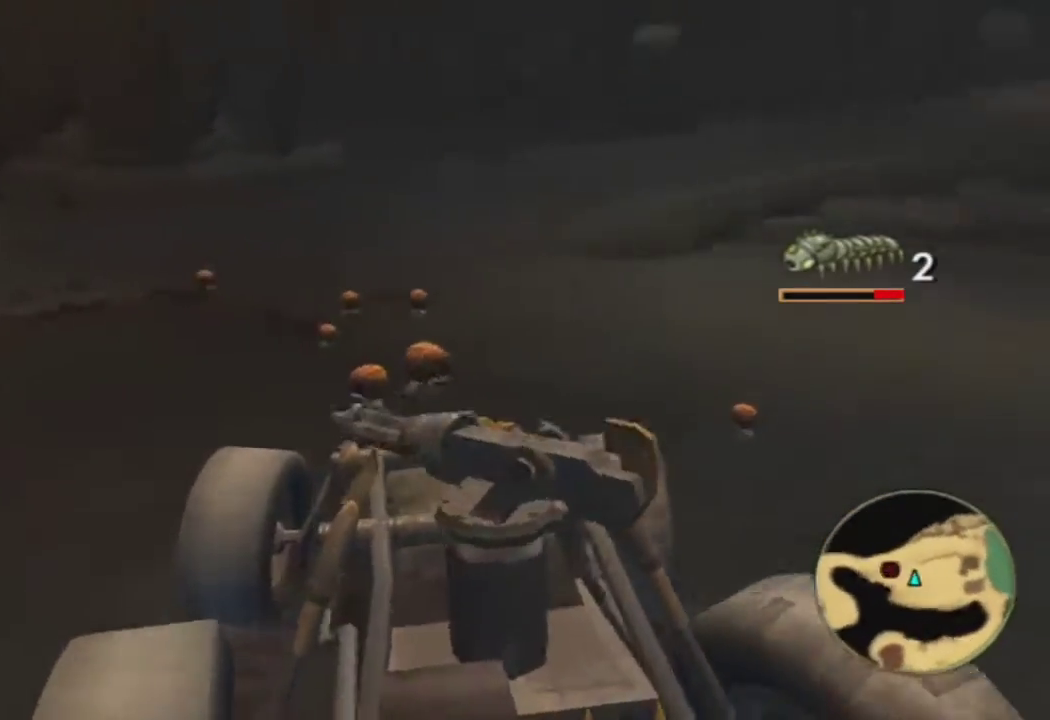
{"buttons": [], "left_stick": "right", "right_stick": "up-right", "events": [[333, "right_stick", "up-right"]]}
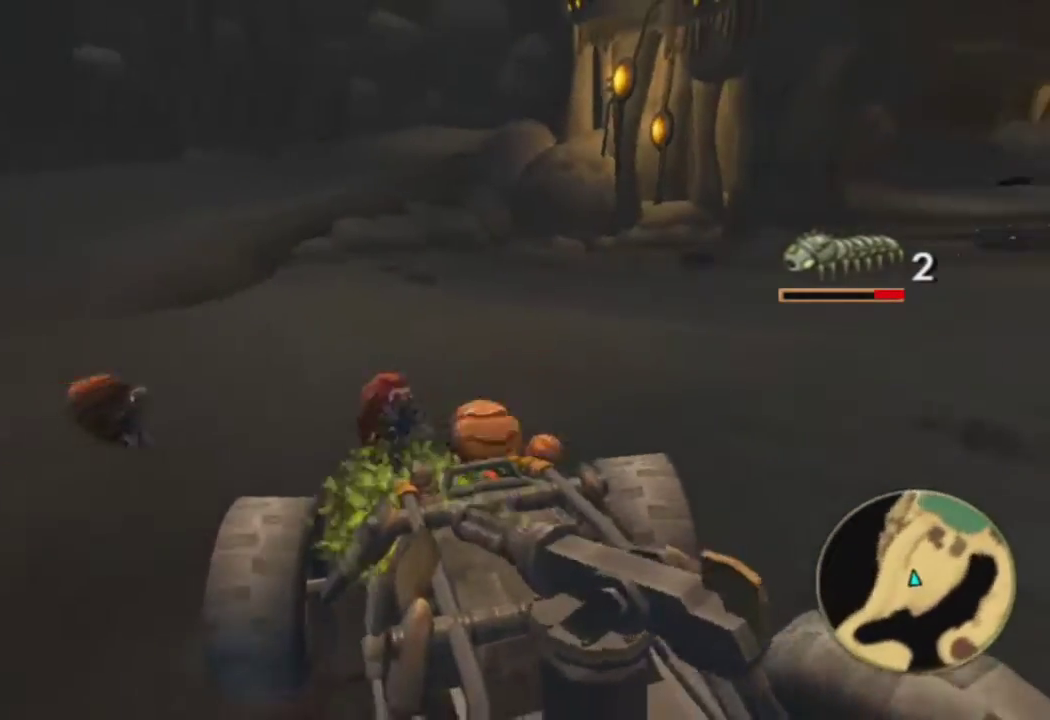
{"buttons": [], "left_stick": "right", "right_stick": "up-right", "events": []}
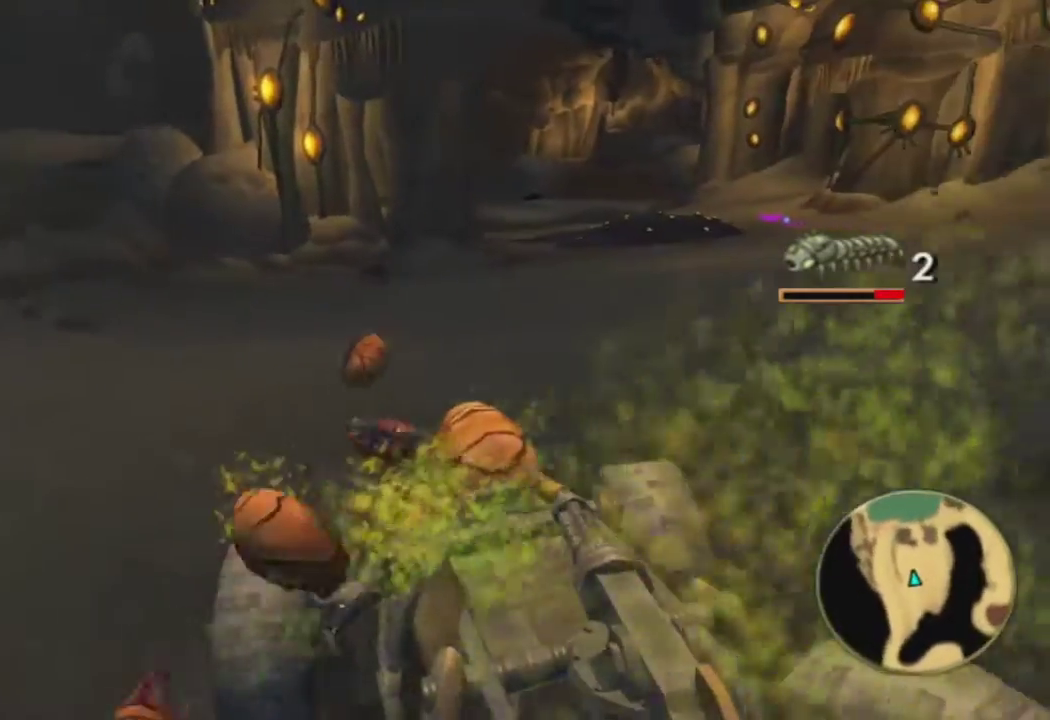
{"buttons": [], "left_stick": "right", "right_stick": "center", "events": [[400, "right_stick", "center"]]}
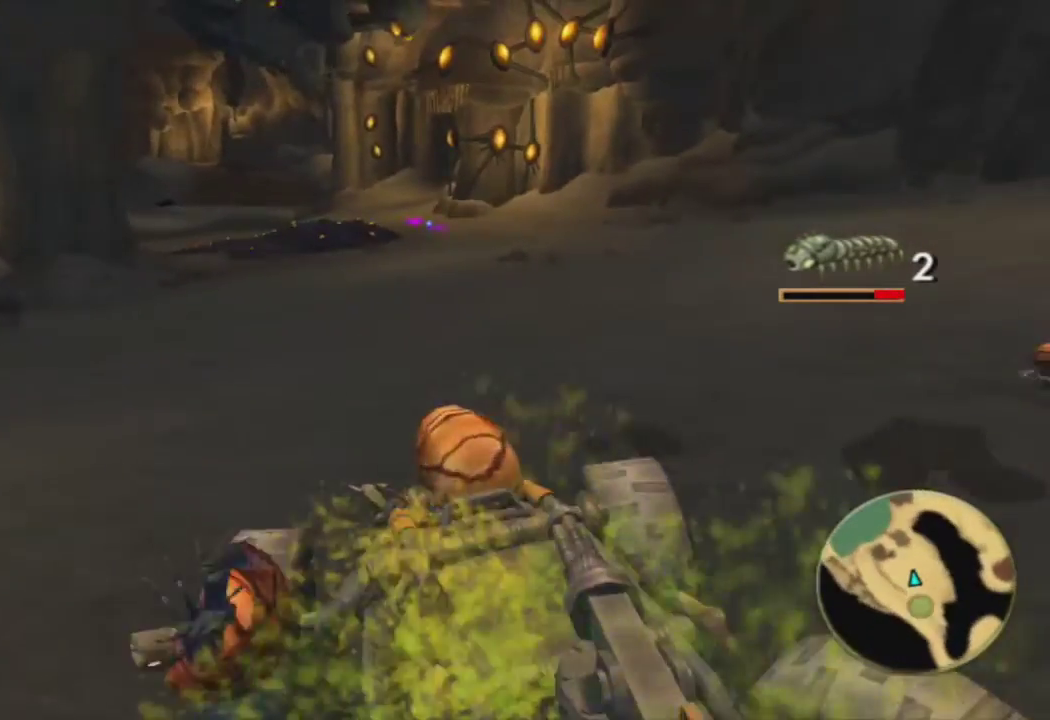
{"buttons": ["CROSS", "R1"], "left_stick": "center", "right_stick": "center", "events": [[50, "left_stick", "center"], [133, "left_stick", "left"], [300, "left_stick", "center"], [367, "CROSS", "down"], [450, "R1", "down"]]}
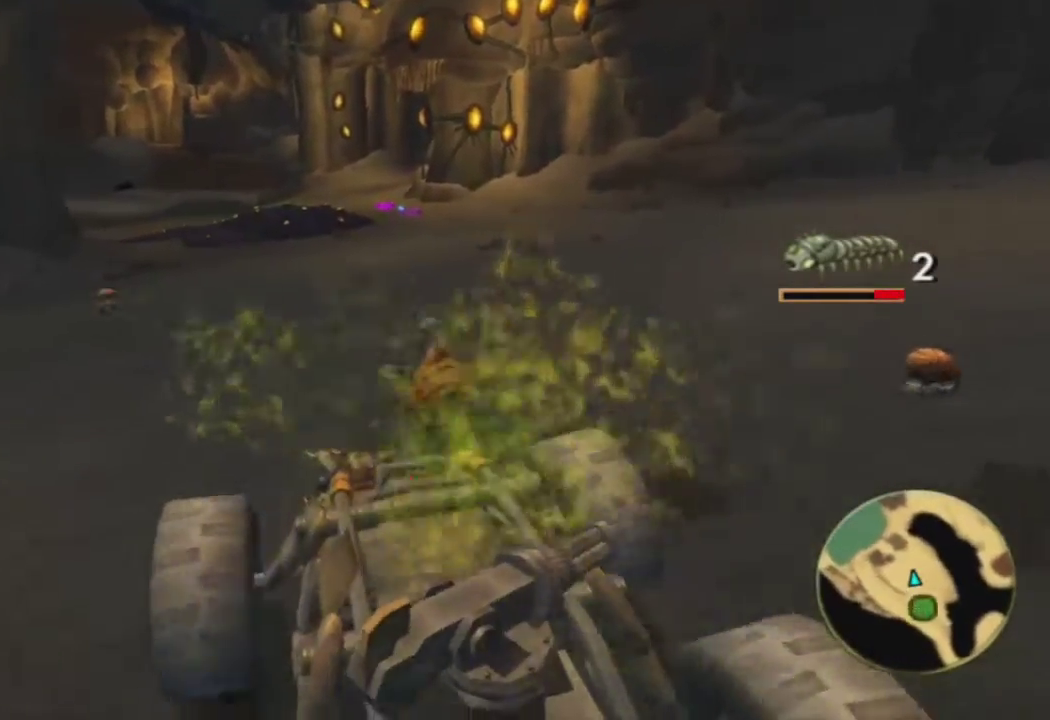
{"buttons": ["R1"], "left_stick": "center", "right_stick": "center", "events": [[83, "CROSS", "up"]]}
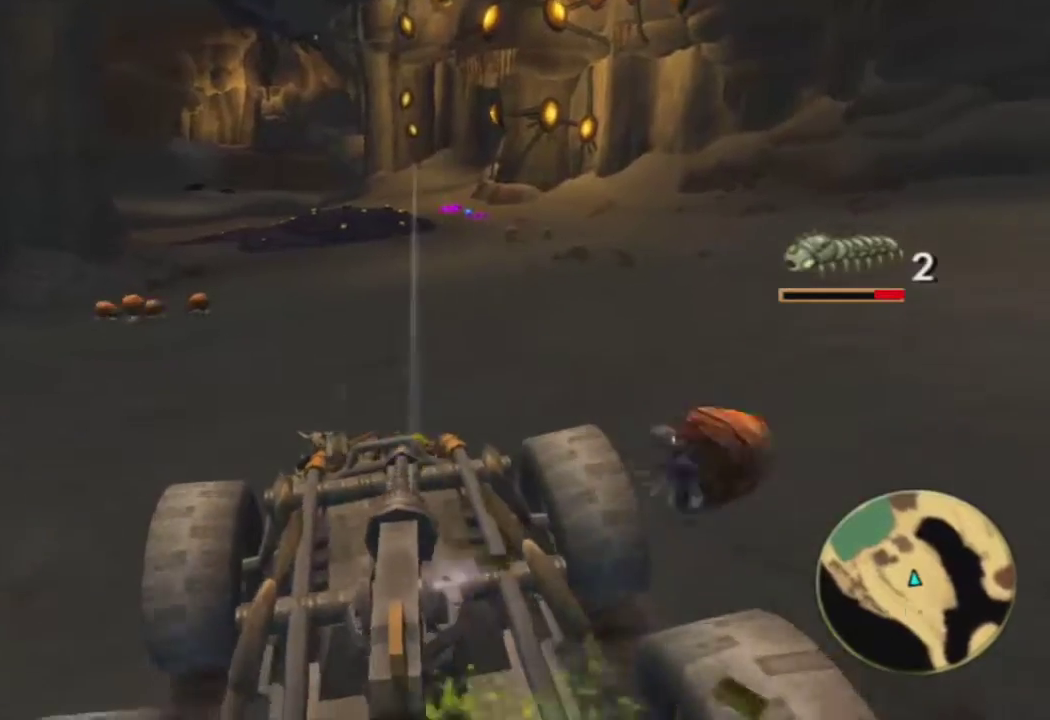
{"buttons": ["CROSS", "R1"], "left_stick": "center", "right_stick": "center", "events": [[167, "left_stick", "up-right"], [267, "left_stick", "center"], [350, "CROSS", "down"]]}
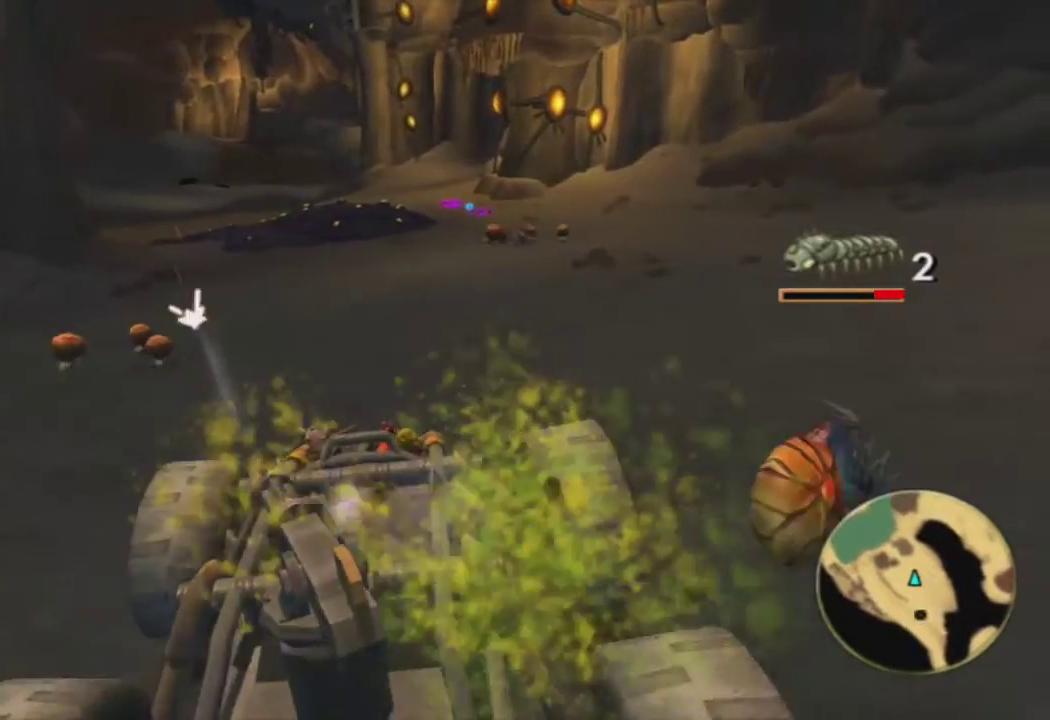
{"buttons": ["R1"], "left_stick": "center", "right_stick": "center", "events": [[450, "CROSS", "up"]]}
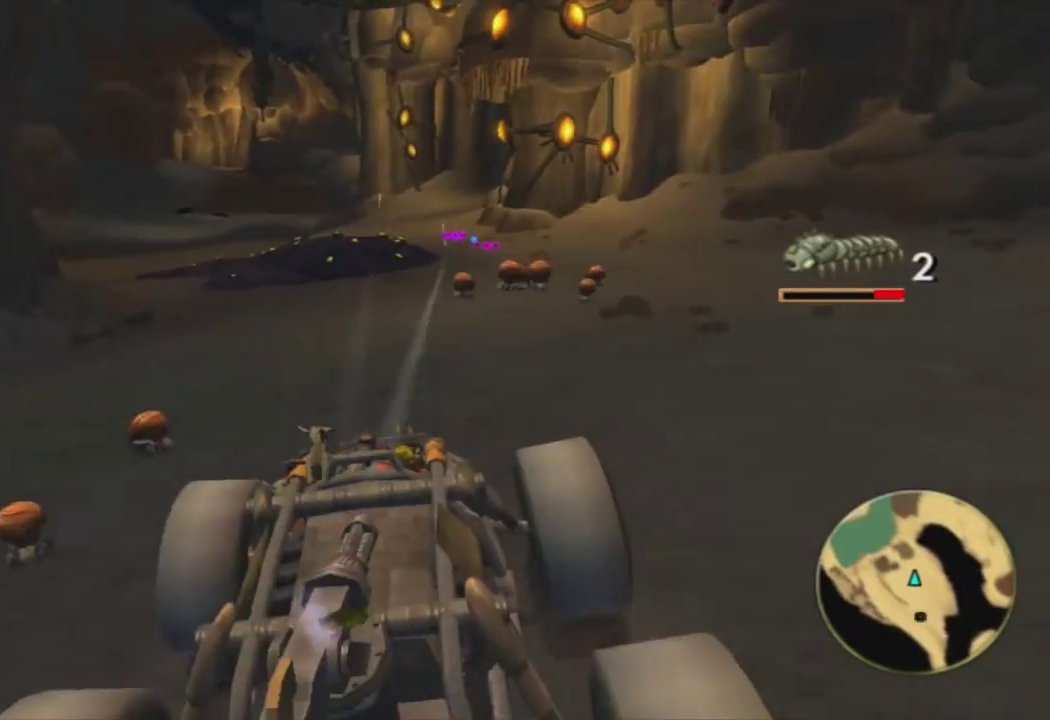
{"buttons": ["CROSS", "R1"], "left_stick": "center", "right_stick": "center", "events": [[433, "CROSS", "down"]]}
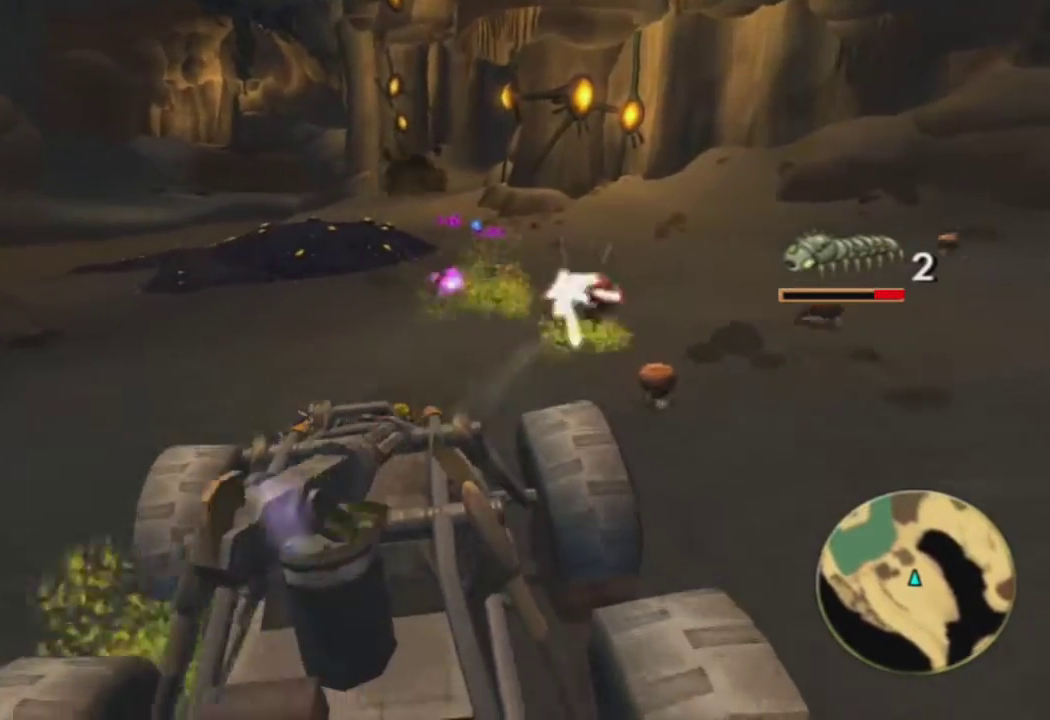
{"buttons": ["R1"], "left_stick": "center", "right_stick": "center", "events": [[117, "CROSS", "up"]]}
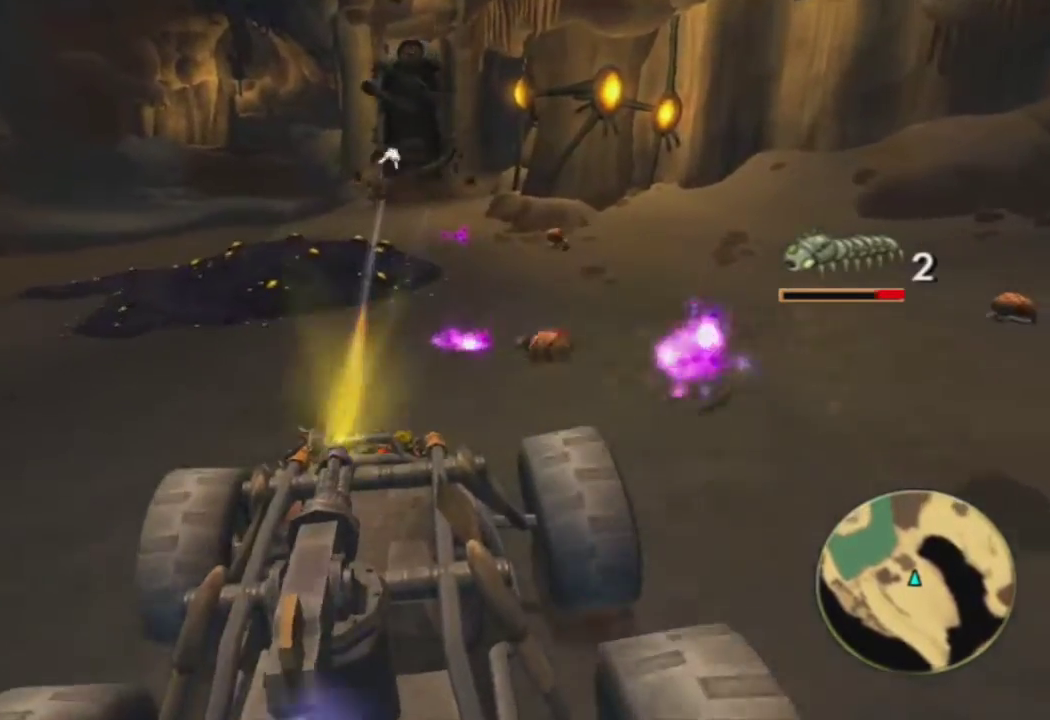
{"buttons": ["R1"], "left_stick": "center", "right_stick": "center", "events": []}
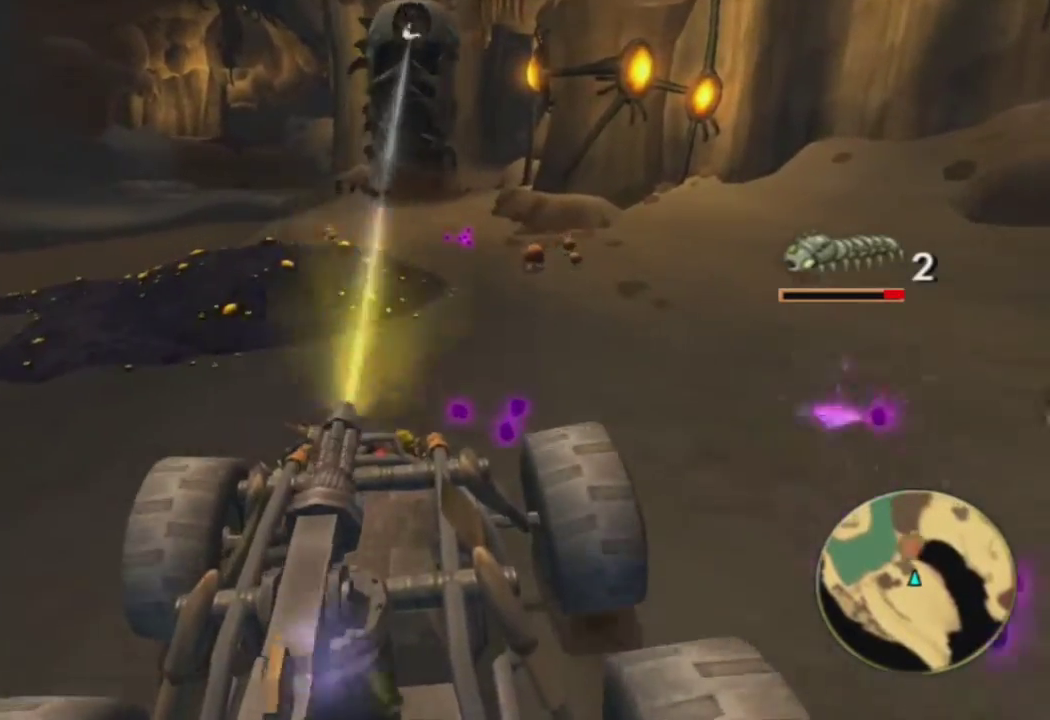
{"buttons": ["R1"], "left_stick": "center", "right_stick": "center", "events": []}